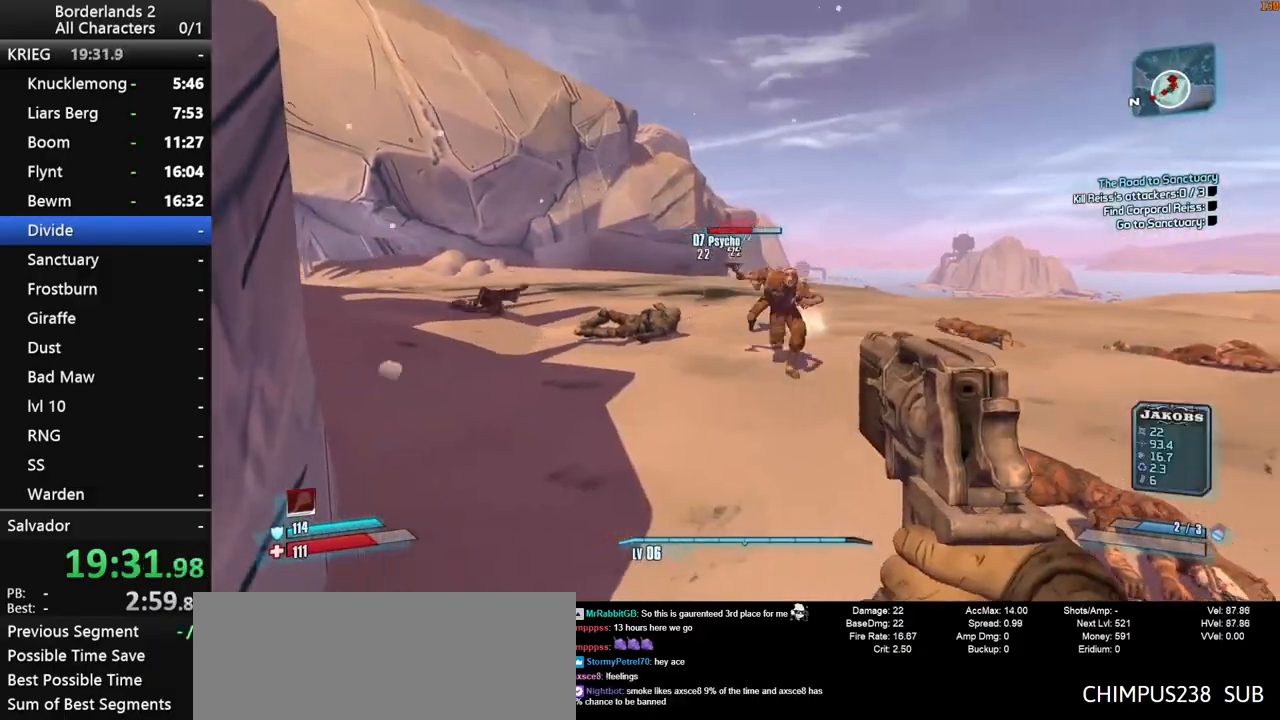
Gameplay with keyboard and mouse; each line is a JSON object with the keys and mouse buttons held at the frame after it. "events" lists presses ("down") and releases ("up") of "1", "2", "3", "4", "a", "b", "c", "ctrl", "d", "down", "e", "end", "escape", "f", "g", "left", "q", "r", "return", "right", "s", "shift", "space", "t", "up", "v", "w", "x", "y", "z", "mouse_left", "mouse_middle", "mouse_right", "mouse_wheel_up" and "mouse_wheel_down" between this image and that frame as [ms after this image, input, new state], when the widget could be followed in between. "mouse_left", "mouse_middle", "mouse_right", "mouse_wheel_up", "mouse_wheel_down" = the "left", "middle", "right", "wheel_up", "wheel_down" buttons of the "mouse" list. No other keys are recorded. "mouse_move" is the direction in which the mouse moves at that frame (one of eight, or "still"), when it could be read. Not read: other_keys tab.
{"keys": ["d"], "mouse": ["left", "right"], "events": [[150, "mouse_left", "down"], [233, "mouse_left", "up"], [233, "mouse_right", "up"], [233, "s", "down"], [283, "mouse_left", "down"], [283, "mouse_right", "down"], [367, "s", "up"], [417, "mouse_left", "up"], [417, "mouse_right", "up"], [467, "mouse_left", "down"], [467, "mouse_right", "down"]]}
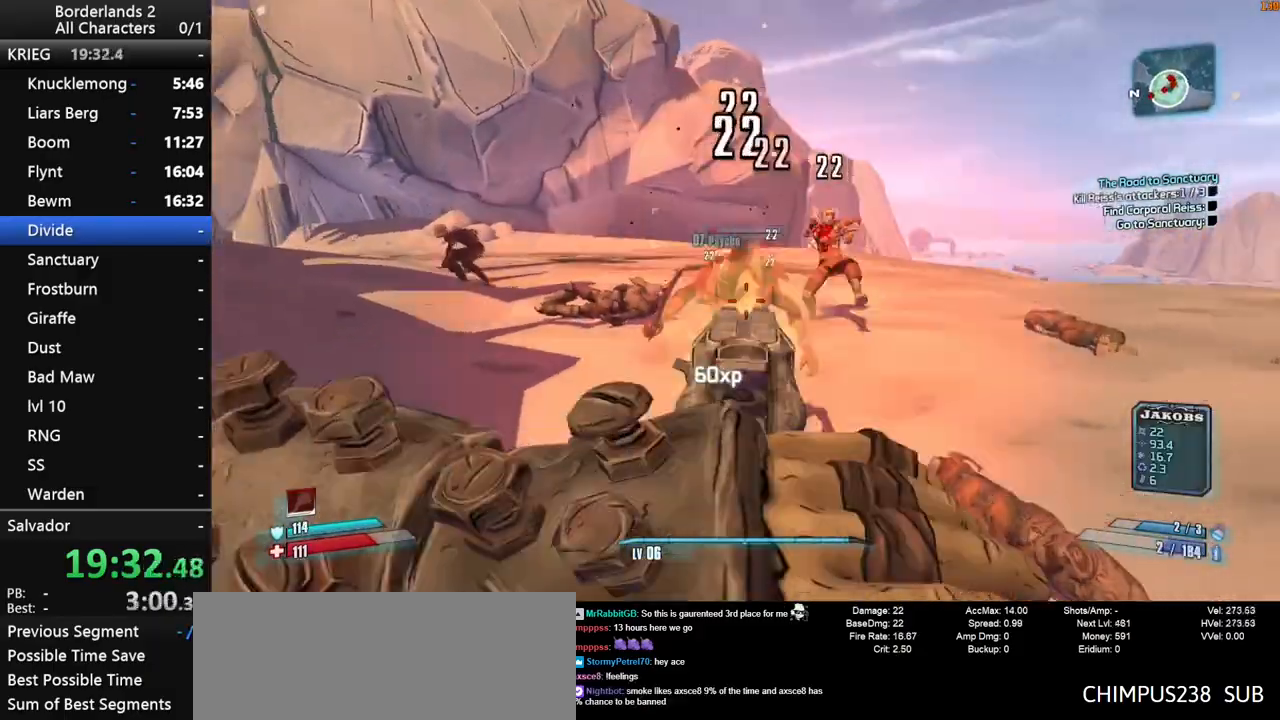
{"keys": ["w"], "mouse": [], "mouse_move": "still", "events": [[17, "mouse_right", "up"], [67, "mouse_right", "down"], [117, "mouse_right", "up"], [167, "mouse_right", "down"], [167, "w", "down"], [200, "d", "up"], [200, "mouse_right", "up"], [250, "mouse_right", "down"], [433, "mouse_left", "up"], [433, "mouse_right", "up"]]}
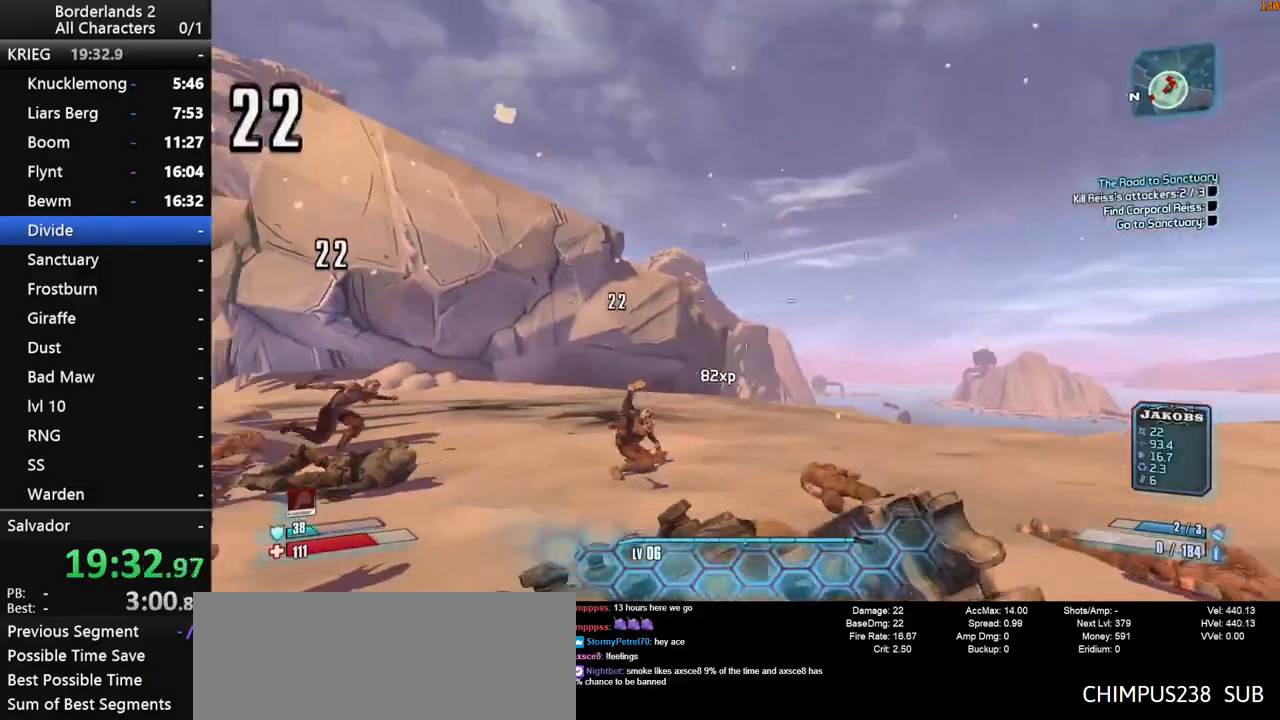
{"keys": ["w"], "mouse": [], "mouse_move": "right", "events": [[33, "q", "down"], [83, "q", "up"], [133, "shift", "down"], [167, "mouse_wheel_down", "down"], [217, "q", "down"], [267, "q", "up"], [317, "shift", "up"], [367, "mouse_wheel_down", "up"]]}
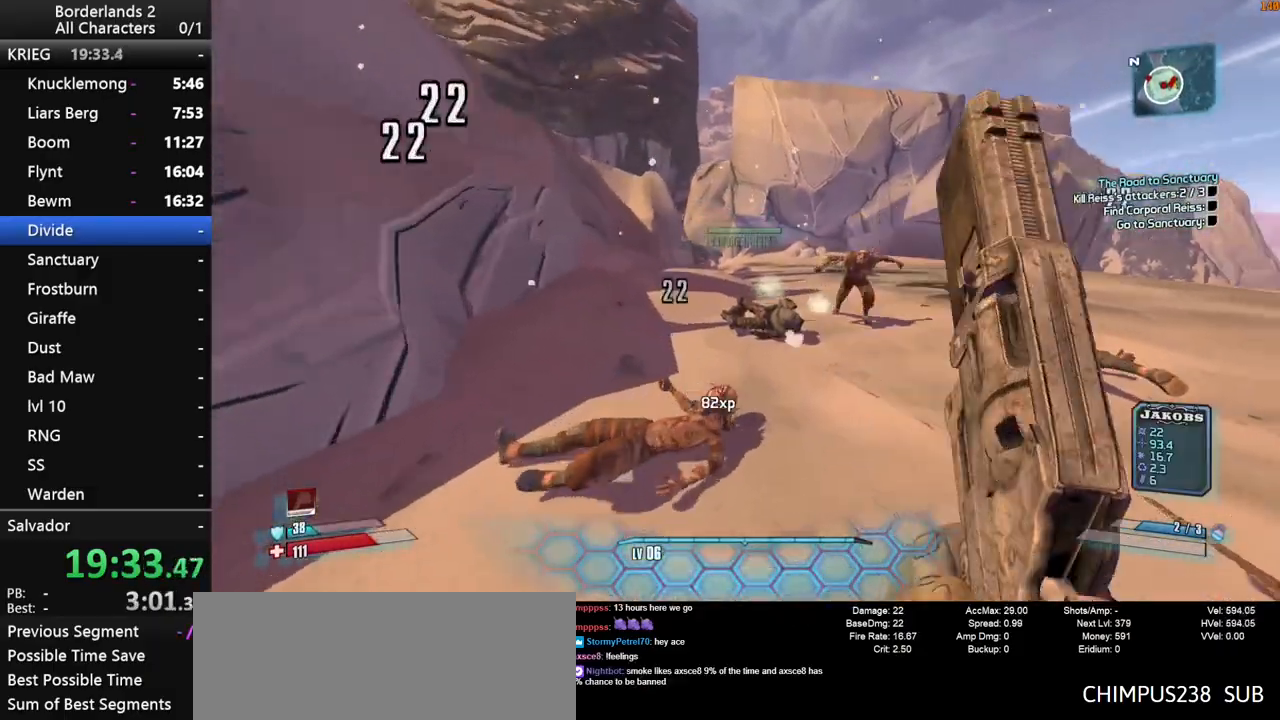
{"keys": ["a"], "mouse": ["left", "right"], "mouse_move": "right", "events": [[50, "mouse_right", "down"], [100, "a", "down"], [183, "mouse_right", "up"], [233, "mouse_left", "down"], [233, "mouse_right", "down"], [283, "mouse_left", "up"], [283, "mouse_right", "up"], [333, "mouse_left", "down"], [333, "mouse_right", "down"], [367, "mouse_left", "up"], [367, "mouse_right", "up"], [367, "w", "up"], [417, "mouse_left", "down"], [417, "mouse_right", "down"]]}
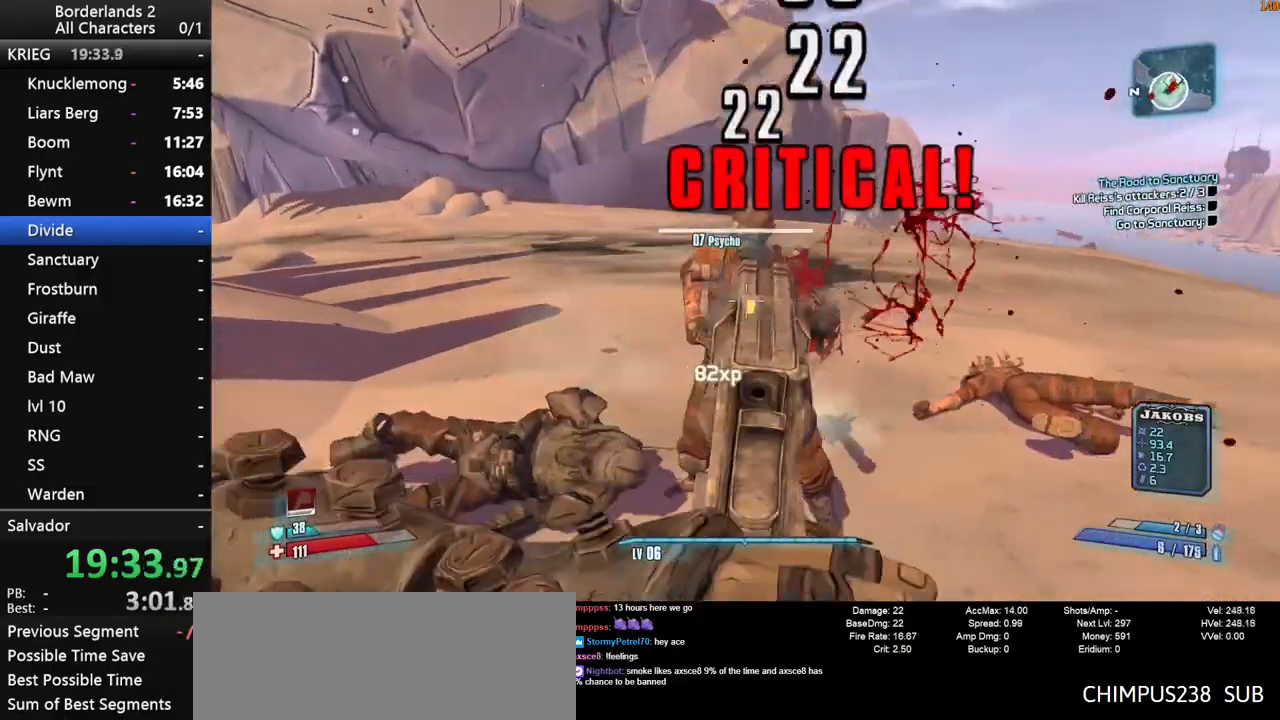
{"keys": ["a"], "mouse": [], "mouse_move": "right", "events": [[67, "mouse_left", "up"], [67, "mouse_right", "up"], [200, "s", "down"], [250, "mouse_wheel_down", "down"], [250, "shift", "down"], [300, "shift", "up"], [350, "a", "up"], [350, "mouse_wheel_down", "up"], [400, "a", "down"], [400, "shift", "down"], [433, "s", "up"], [483, "shift", "up"]]}
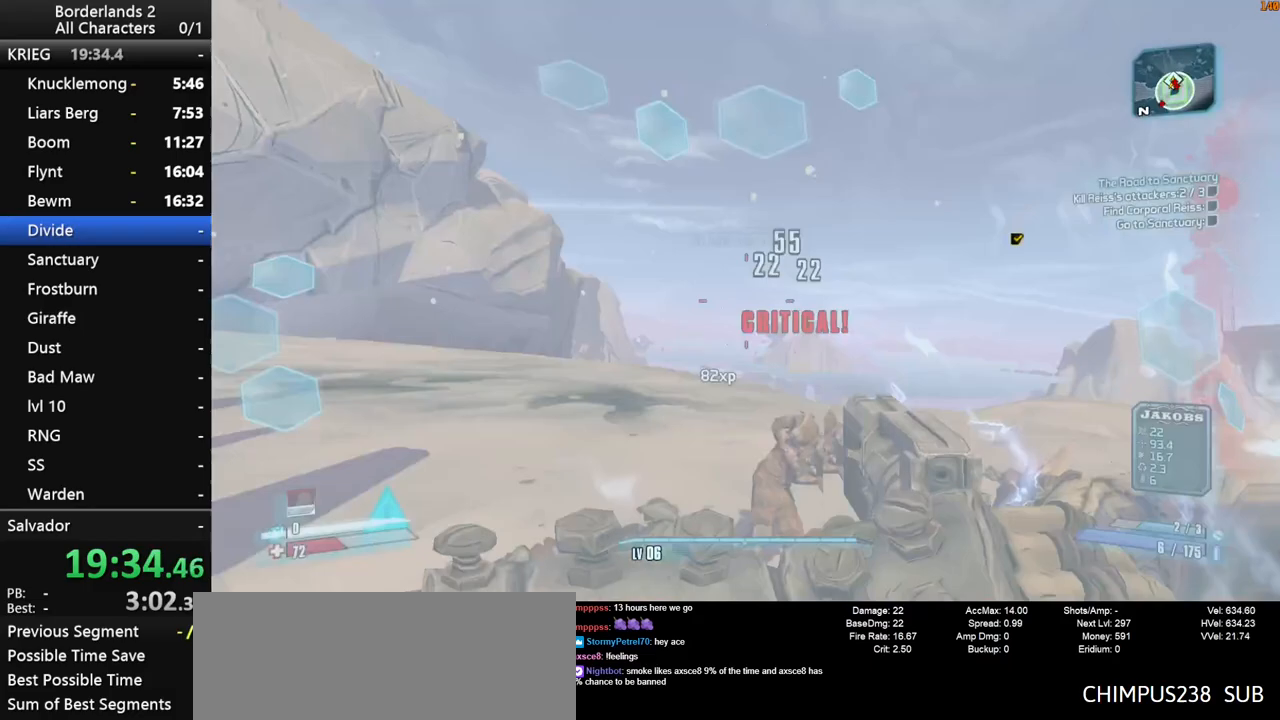
{"keys": ["a", "w"], "mouse": ["wheel_down"], "mouse_move": "up-right", "events": [[83, "mouse_wheel_down", "down"], [83, "shift", "down"], [217, "w", "down"], [417, "shift", "up"]]}
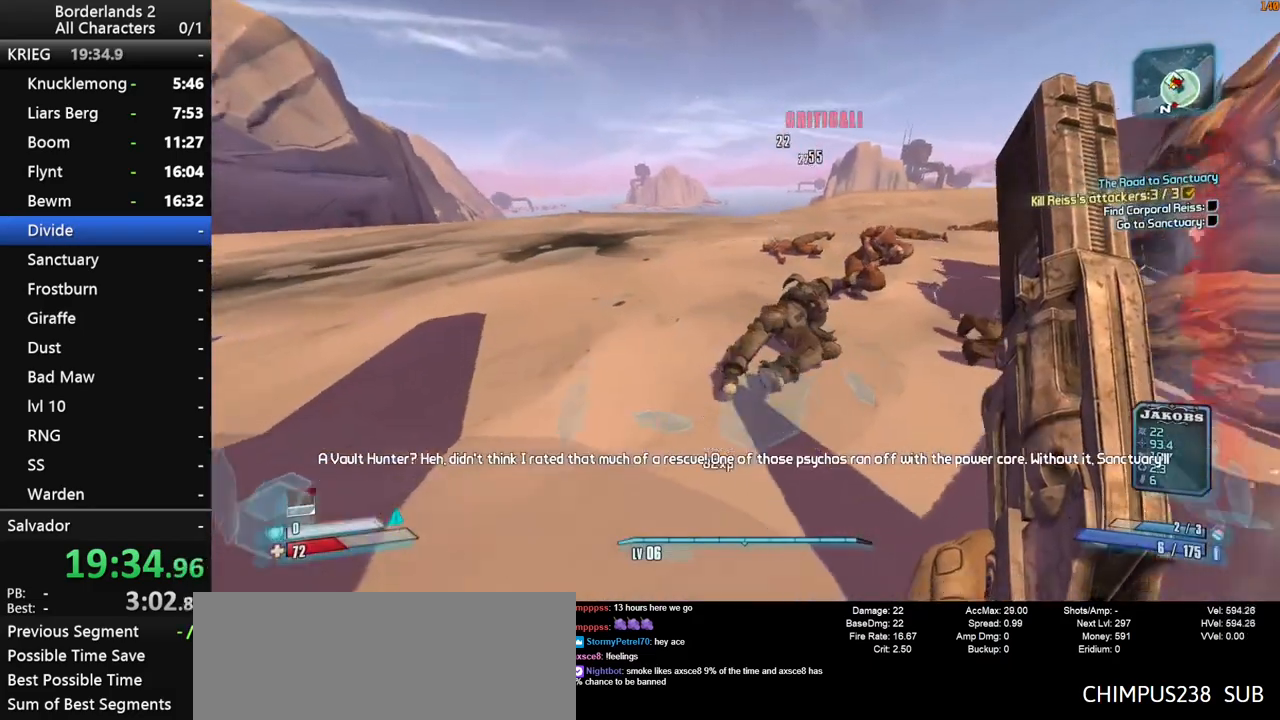
{"keys": ["shift", "w"], "mouse": ["wheel_down"], "mouse_move": "up-right", "events": [[50, "shift", "down"], [233, "a", "up"], [333, "q", "down"], [417, "q", "up"]]}
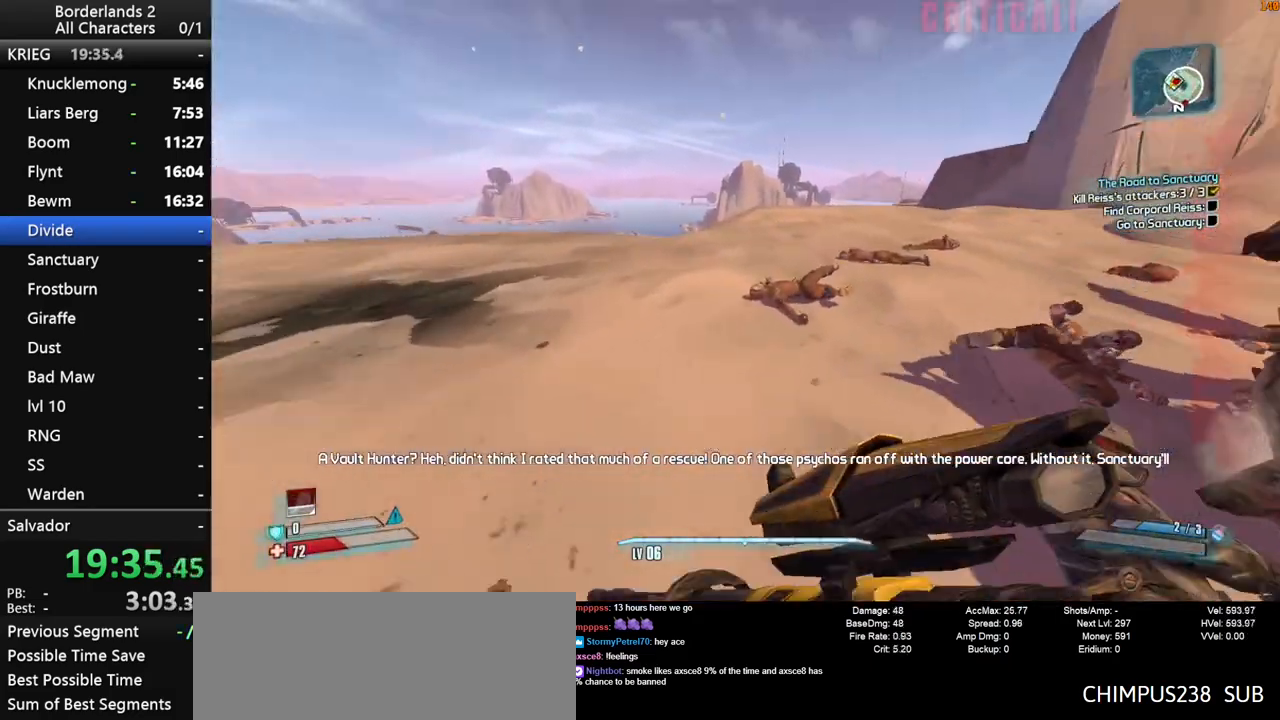
{"keys": ["w"], "mouse": [], "mouse_move": "down", "events": [[200, "mouse_wheel_down", "up"], [383, "shift", "up"], [433, "space", "down"], [483, "space", "up"]]}
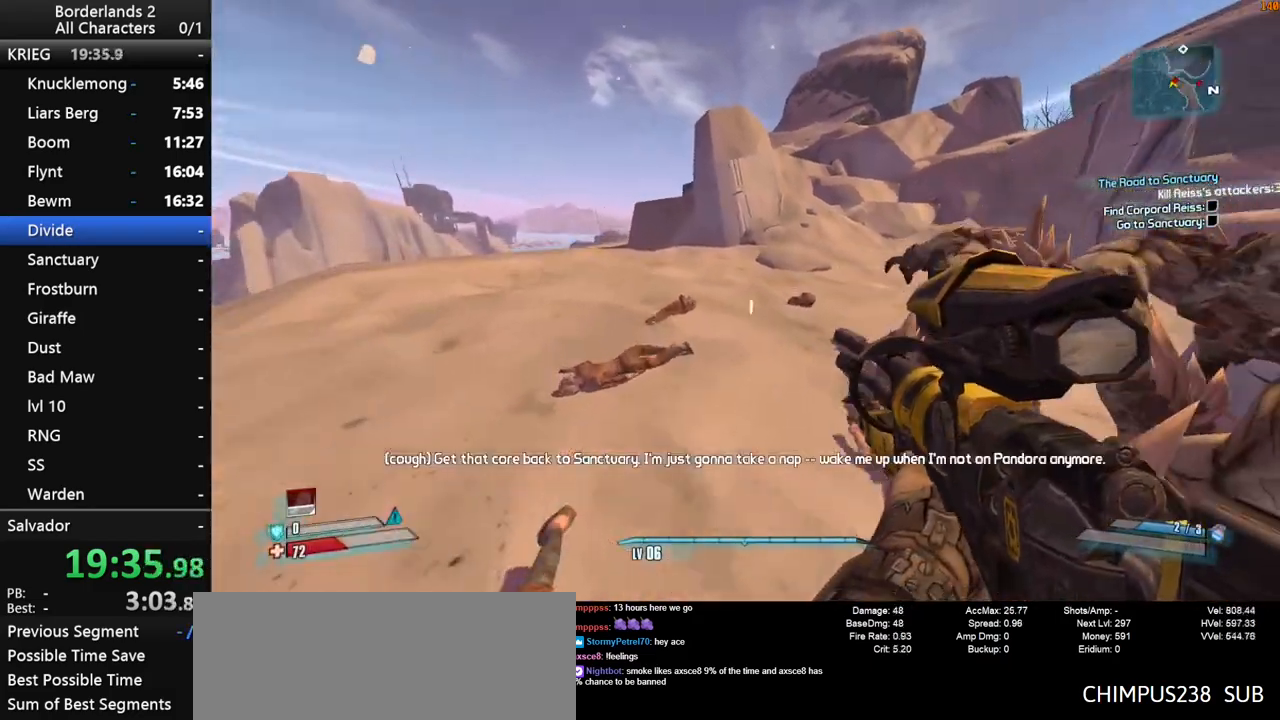
{"keys": ["w"], "mouse": [], "mouse_move": "still", "events": [[33, "shift", "down"], [83, "space", "down"], [217, "a", "down"], [217, "space", "up"], [267, "space", "down"], [367, "a", "up"], [417, "space", "up"], [450, "shift", "up"]]}
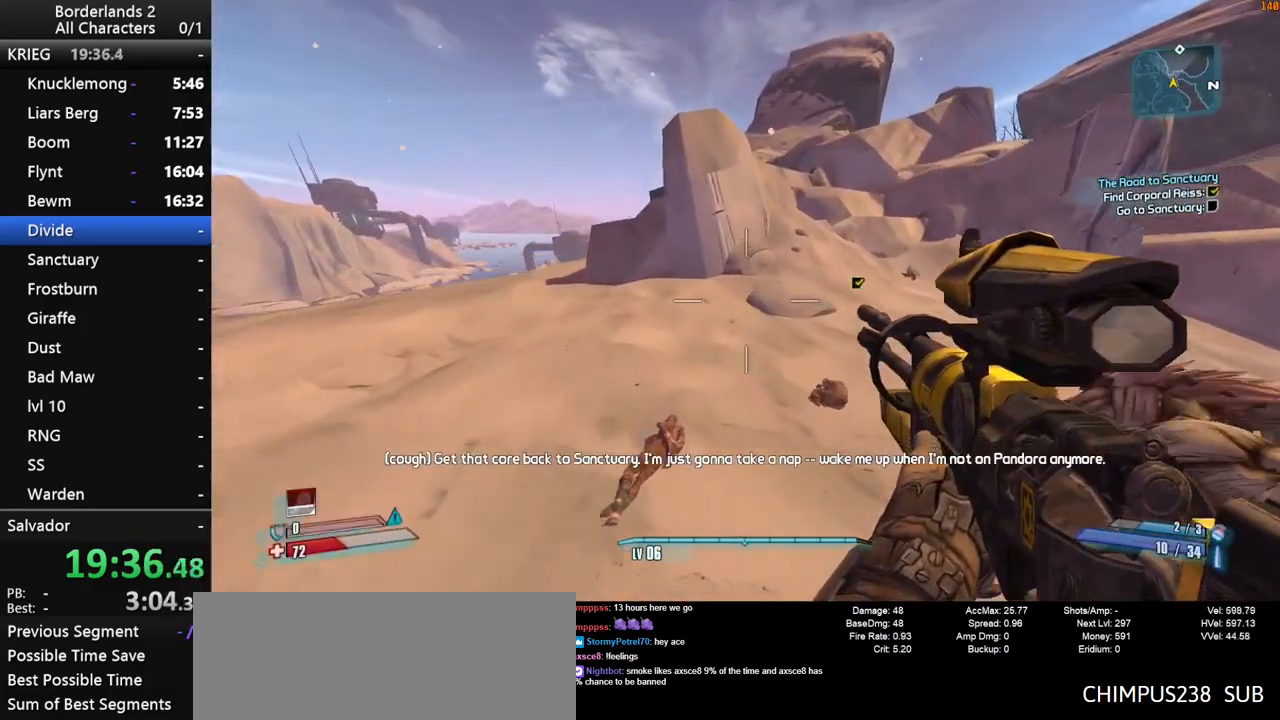
{"keys": ["a", "w"], "mouse": [], "mouse_move": "still", "events": [[50, "a", "down"], [50, "space", "down"], [183, "space", "up"], [333, "space", "down"], [417, "space", "up"]]}
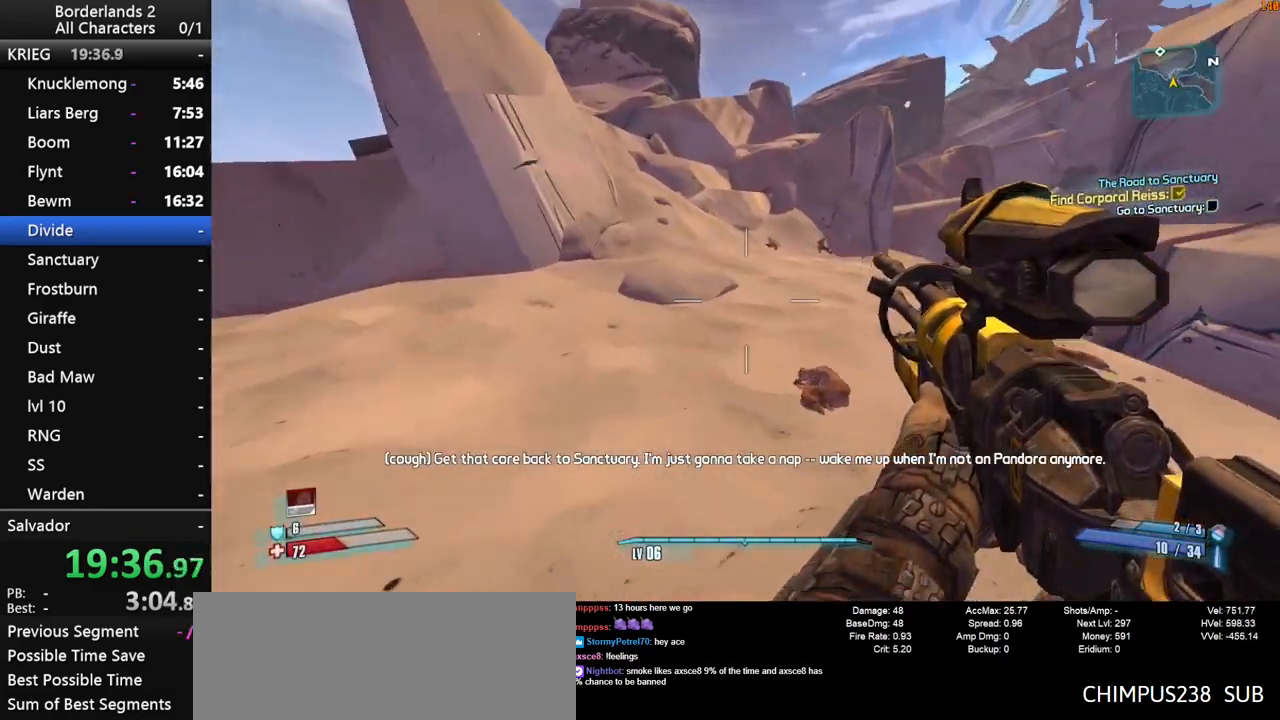
{"keys": ["space", "w"], "mouse": [], "mouse_move": "still", "events": [[67, "a", "up"], [250, "space", "down"], [350, "space", "up"], [433, "space", "down"]]}
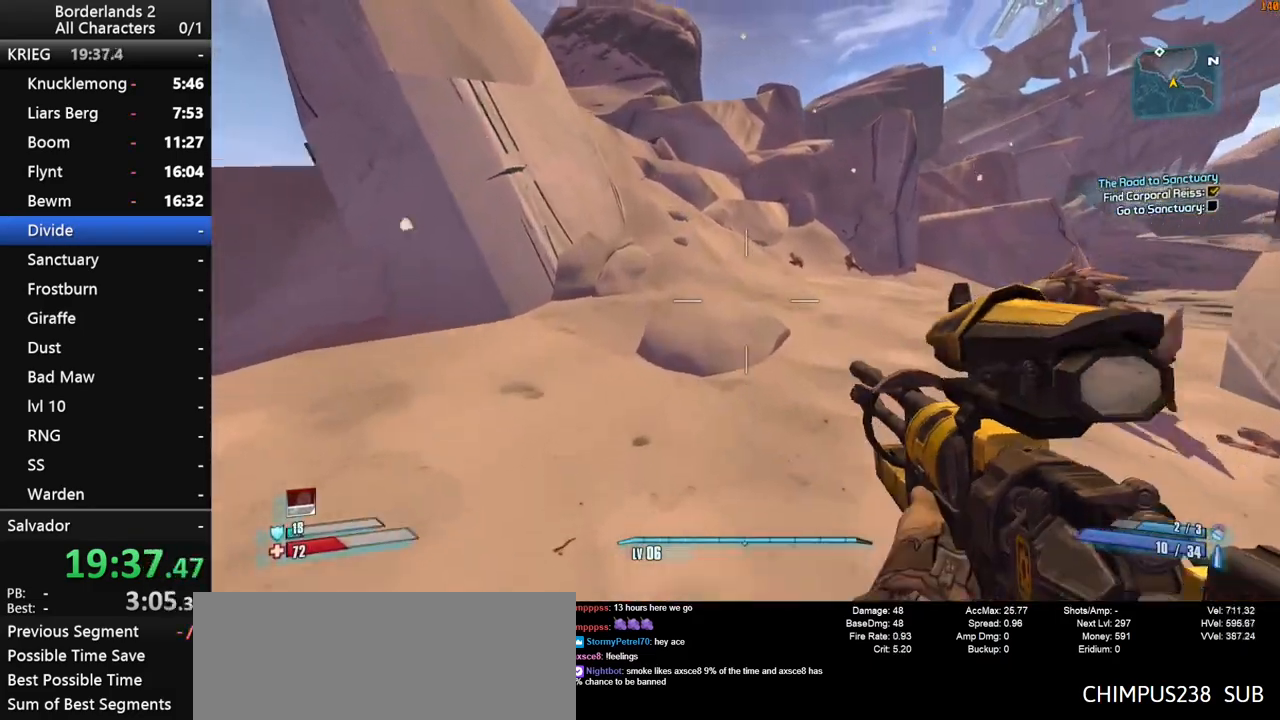
{"keys": ["w"], "mouse": [], "mouse_move": "still", "events": [[33, "space", "up"], [117, "d", "down"], [400, "d", "up"]]}
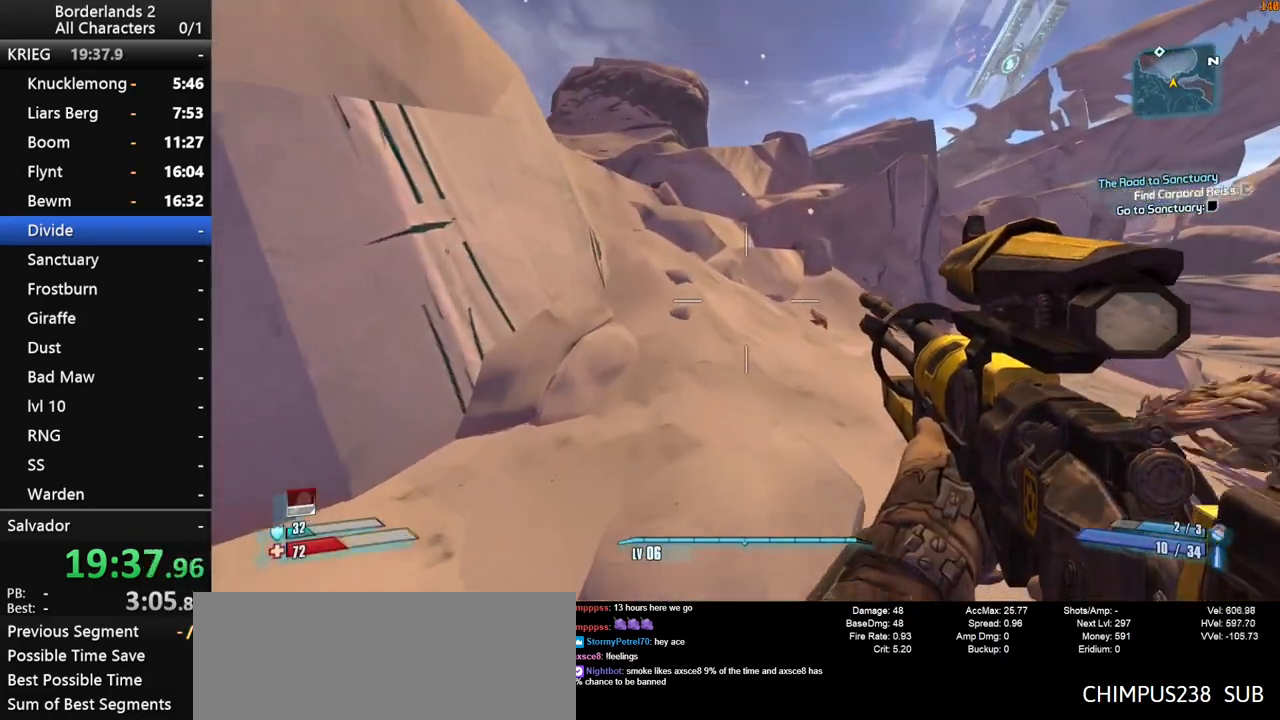
{"keys": ["w"], "mouse": [], "mouse_move": "still", "events": [[333, "shift", "down"], [383, "space", "down"], [467, "shift", "up"], [467, "space", "up"]]}
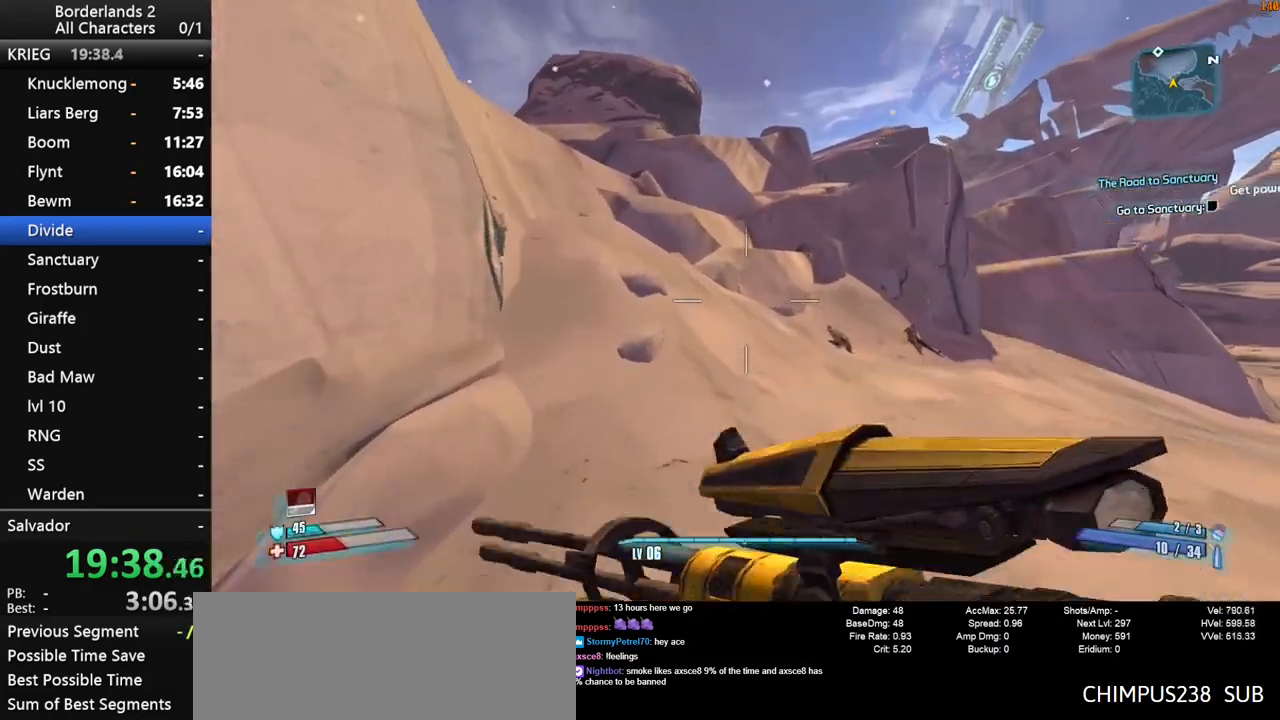
{"keys": ["w"], "mouse": [], "mouse_move": "still", "events": [[17, "shift", "down"], [117, "shift", "up"], [117, "space", "down"], [150, "space", "up"]]}
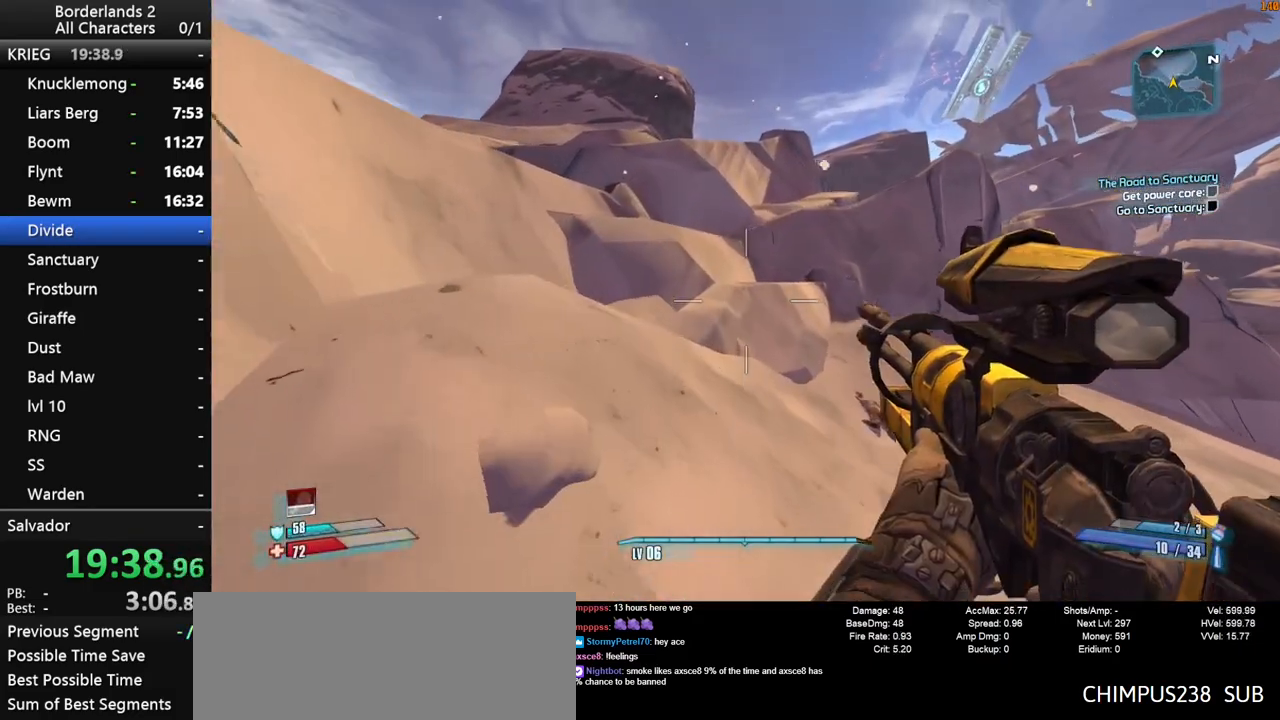
{"keys": ["shift", "w"], "mouse": [], "mouse_move": "up", "events": [[500, "shift", "down"]]}
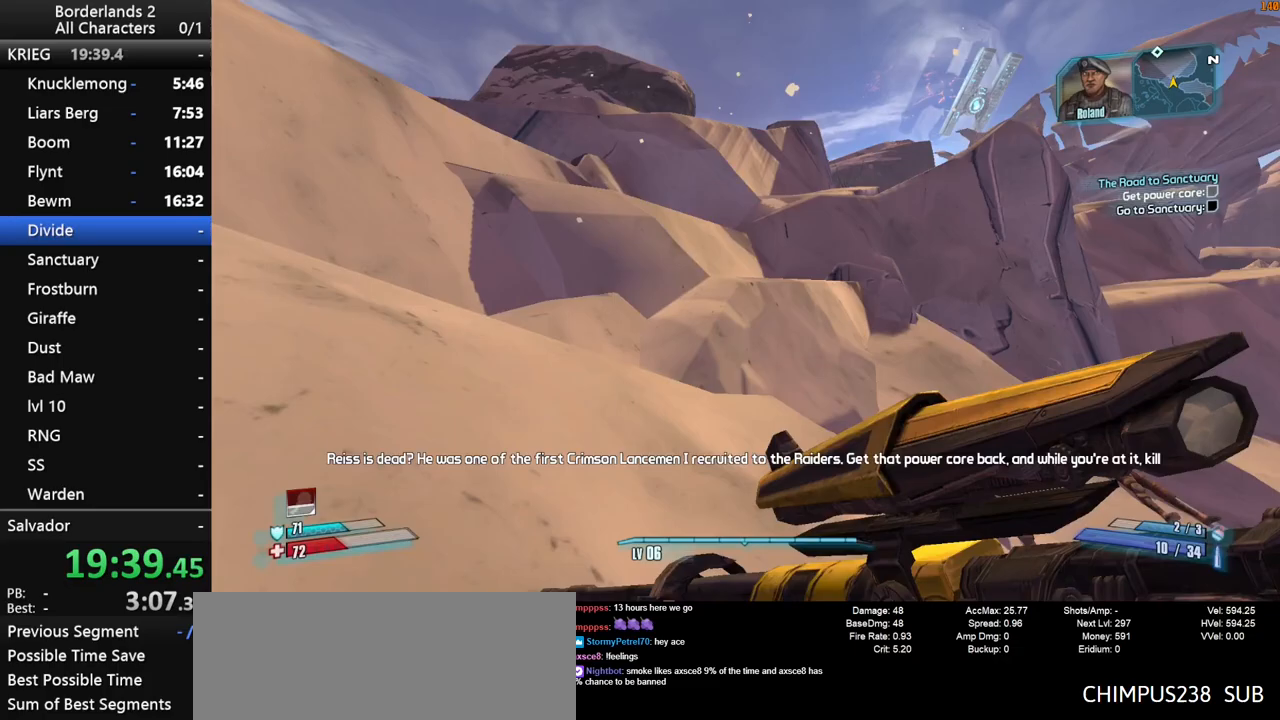
{"keys": ["a", "space", "w"], "mouse": [], "mouse_move": "up", "events": [[133, "shift", "up"], [233, "space", "down"], [283, "space", "up"], [367, "space", "down"], [467, "a", "down"]]}
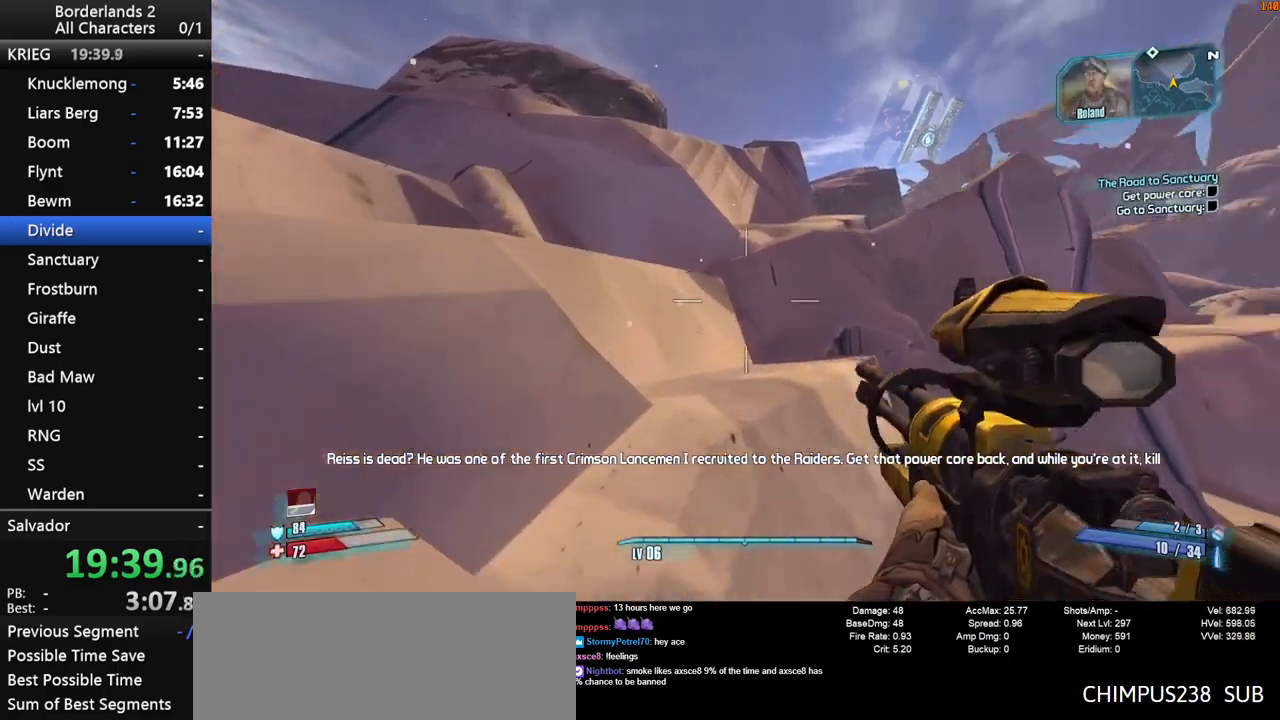
{"keys": ["shift", "w"], "mouse": [], "mouse_move": "still", "events": [[17, "space", "up"], [67, "shift", "down"], [383, "a", "up"]]}
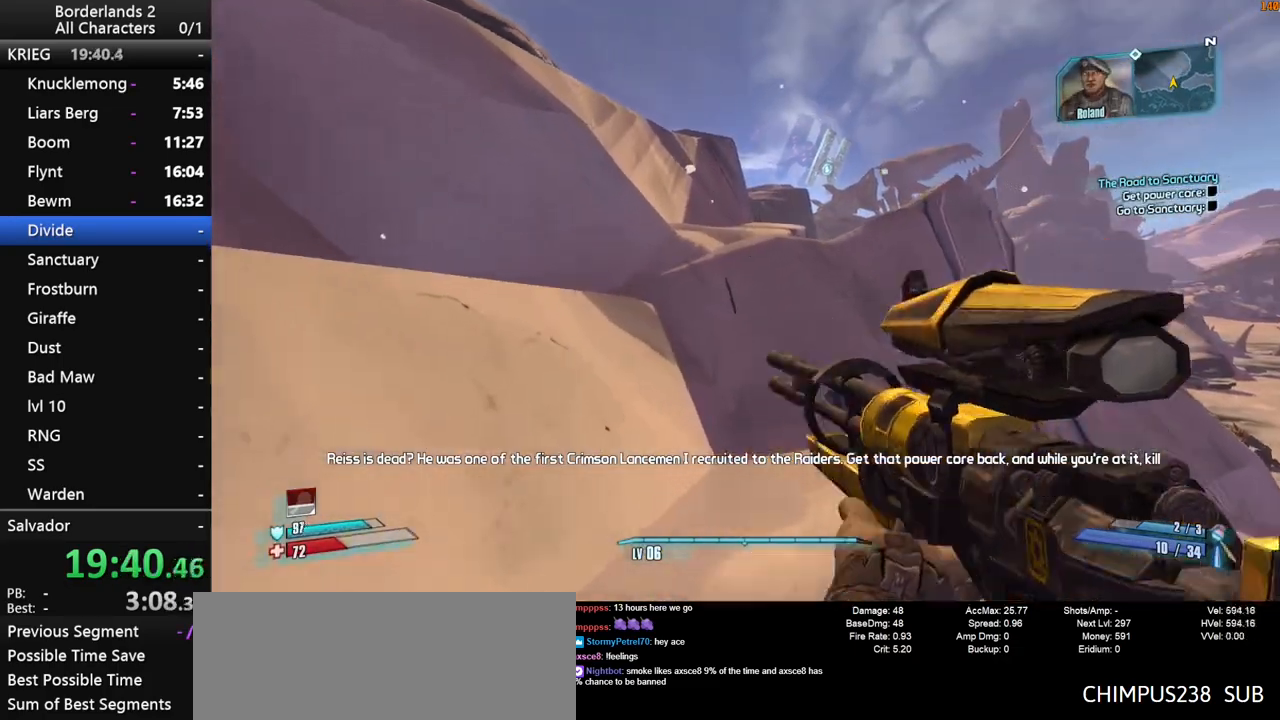
{"keys": ["shift", "w"], "mouse": [], "mouse_move": "still", "events": [[83, "a", "down"], [450, "a", "up"]]}
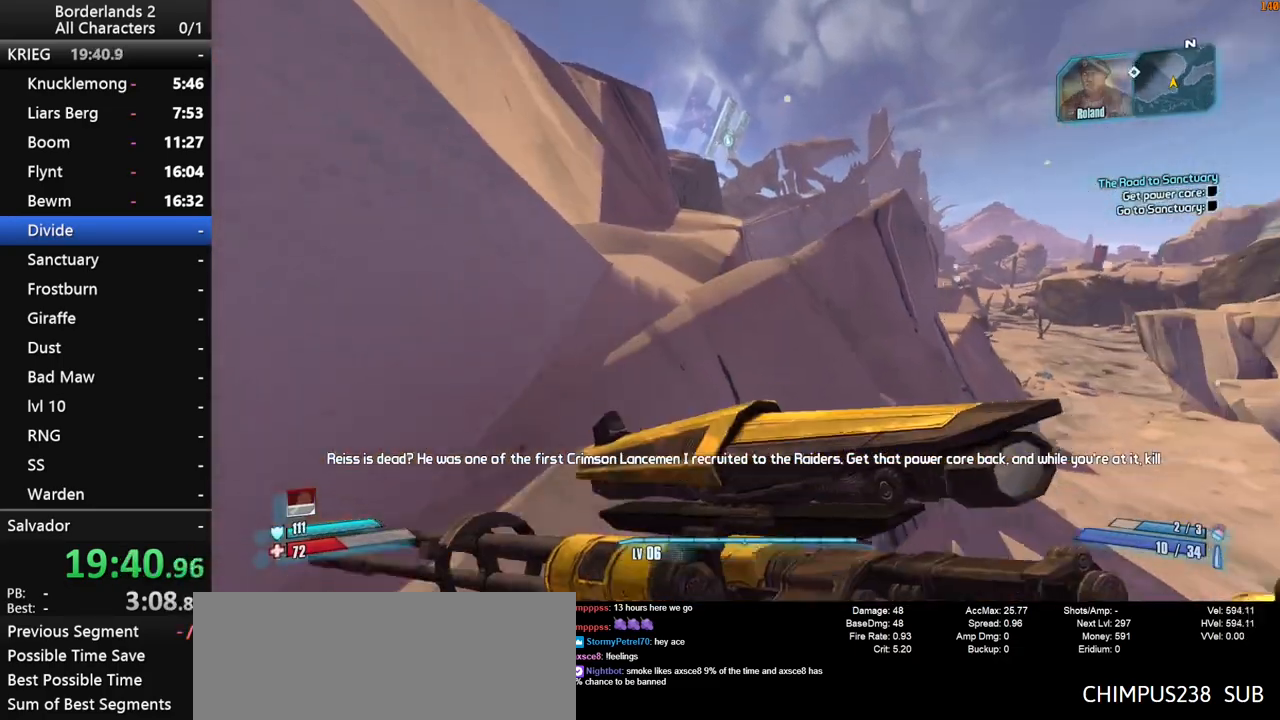
{"keys": ["d", "shift", "w"], "mouse": [], "mouse_move": "still", "events": [[133, "d", "down"], [133, "space", "down"], [183, "shift", "up"], [417, "shift", "down"], [467, "space", "up"]]}
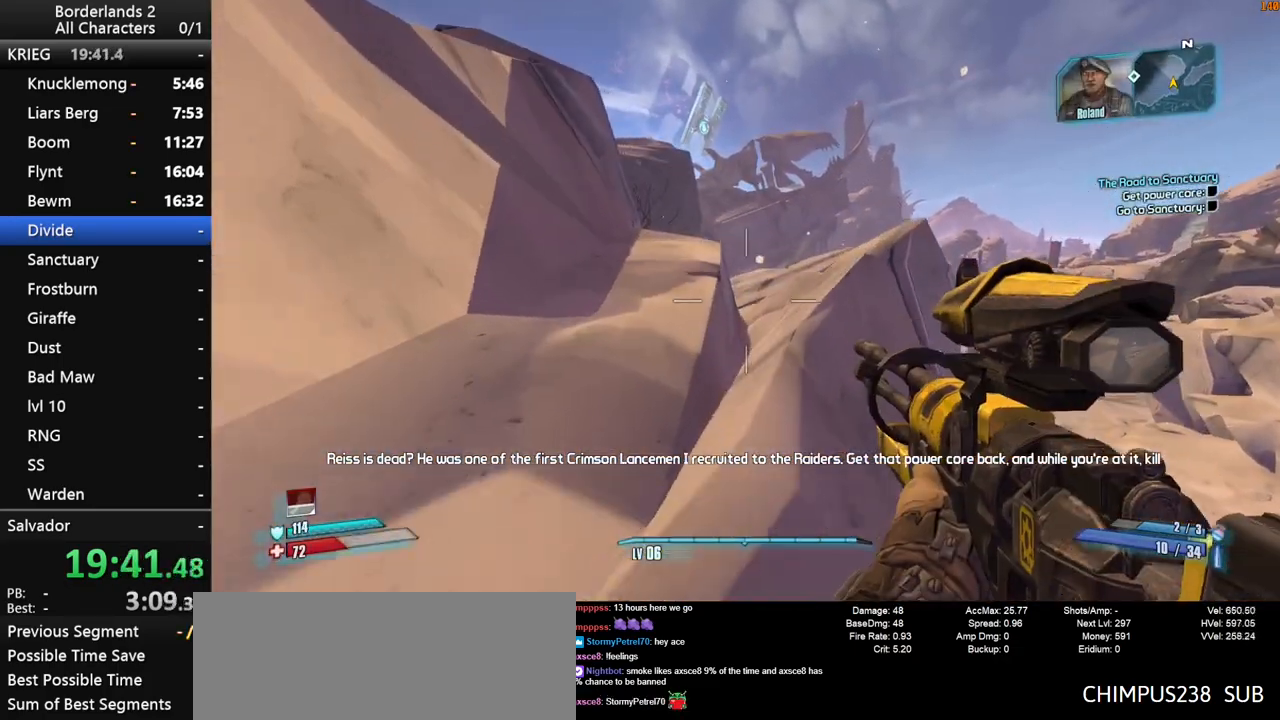
{"keys": ["shift", "w"], "mouse": [], "mouse_move": "still", "events": [[17, "d", "up"]]}
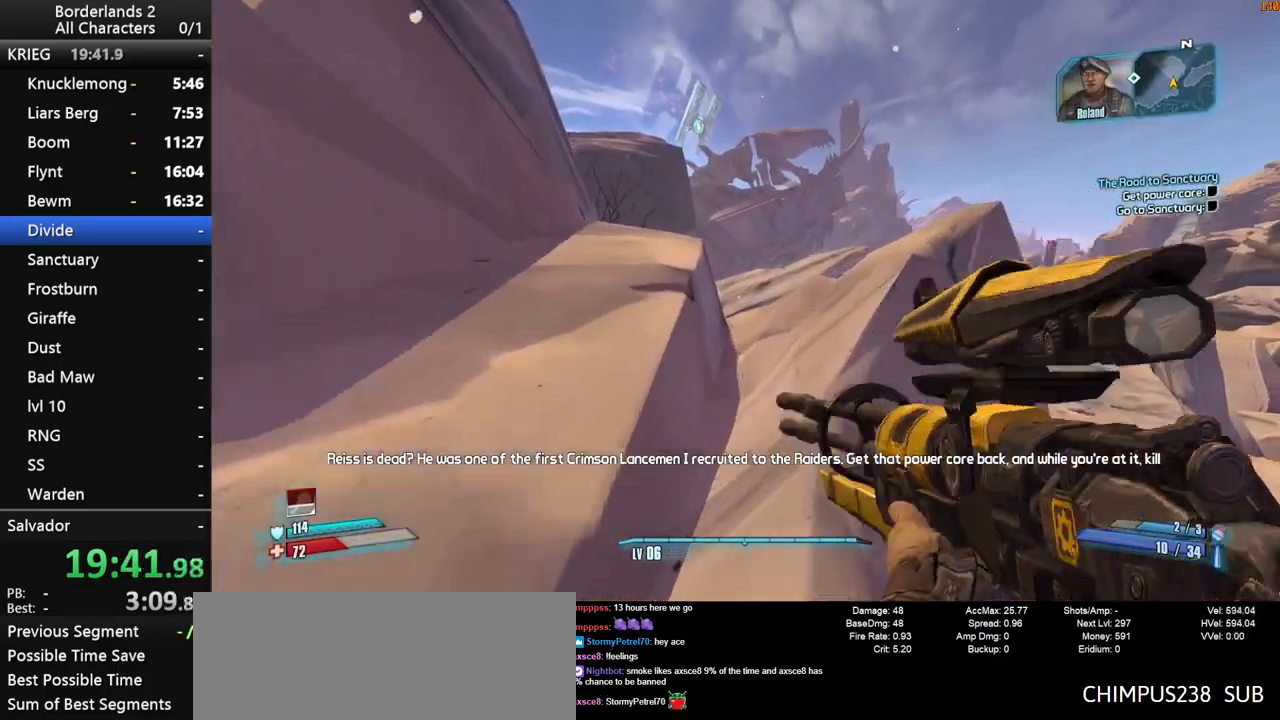
{"keys": ["1", "2", "shift", "space", "w"], "mouse": [], "mouse_move": "down-left", "events": [[217, "shift", "up"], [267, "space", "down"], [400, "1", "down"], [400, "2", "down"], [500, "shift", "down"]]}
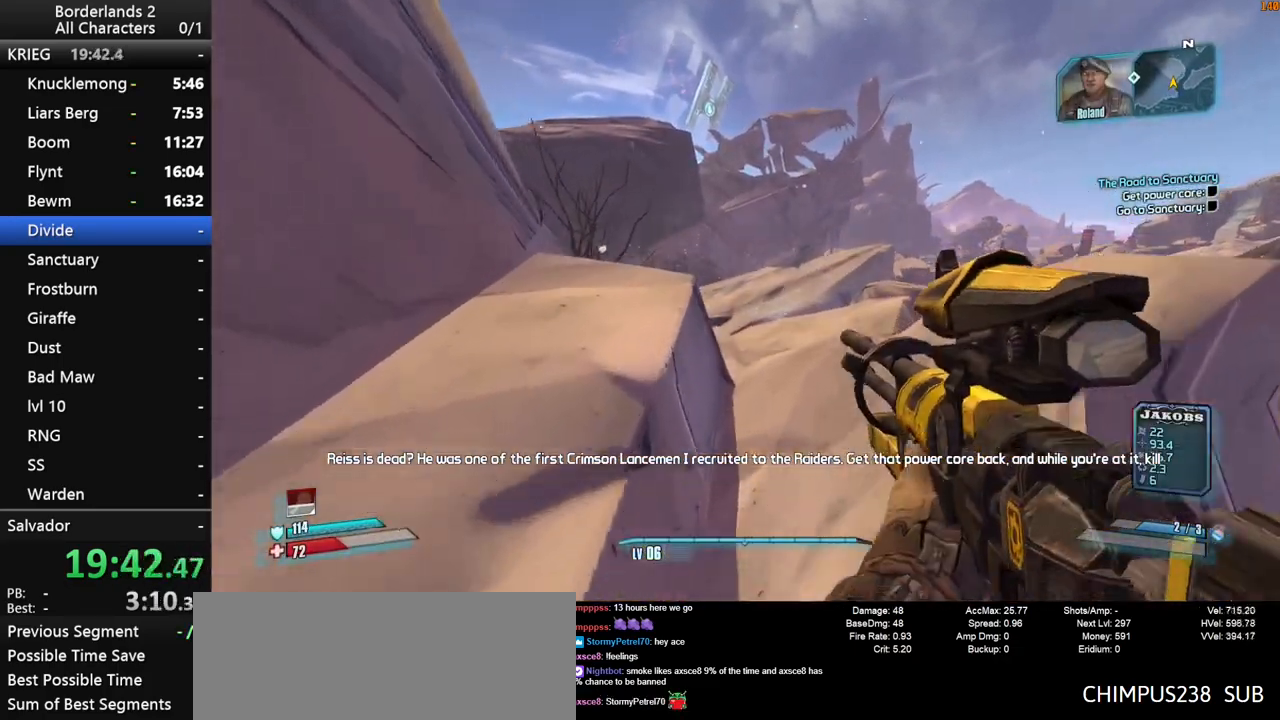
{"keys": ["1", "d", "w"], "mouse": [], "mouse_move": "still", "events": [[183, "1", "up"], [183, "2", "up"], [233, "d", "down"], [233, "space", "up"], [333, "shift", "up"], [433, "1", "down"]]}
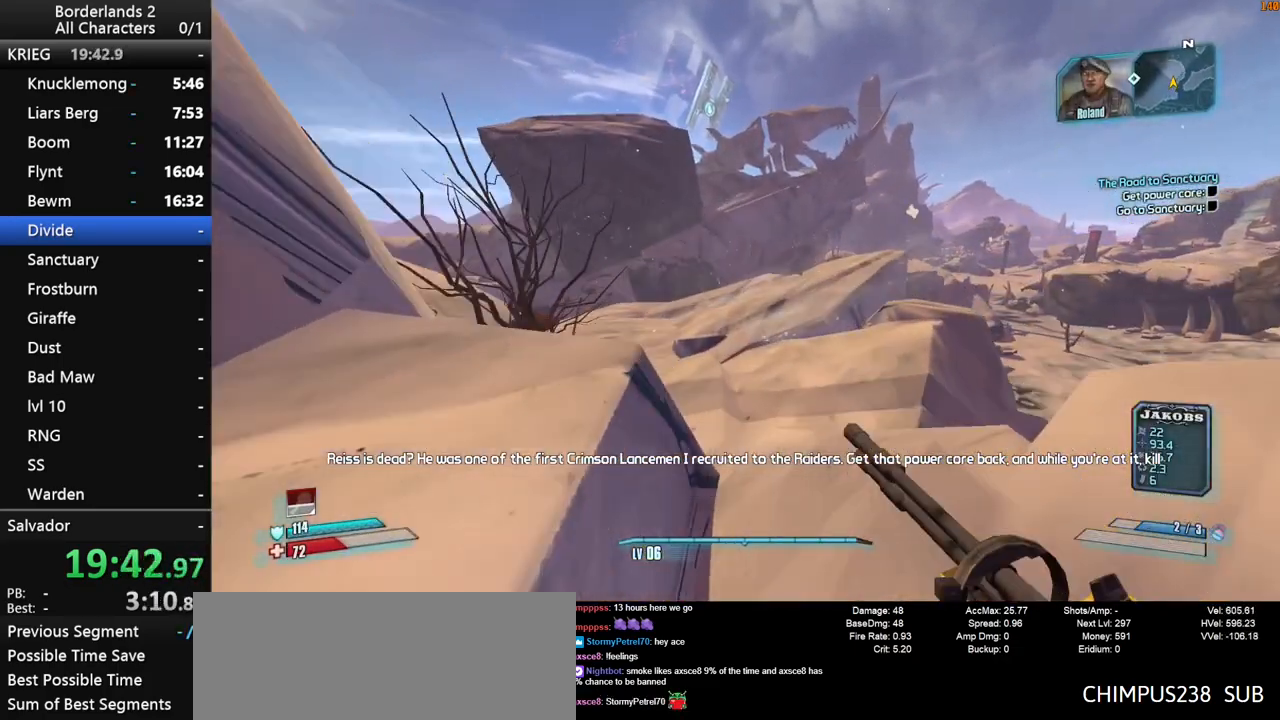
{"keys": ["w"], "mouse": [], "mouse_move": "still", "events": [[117, "1", "up"], [250, "d", "up"], [300, "2", "down"], [400, "2", "up"]]}
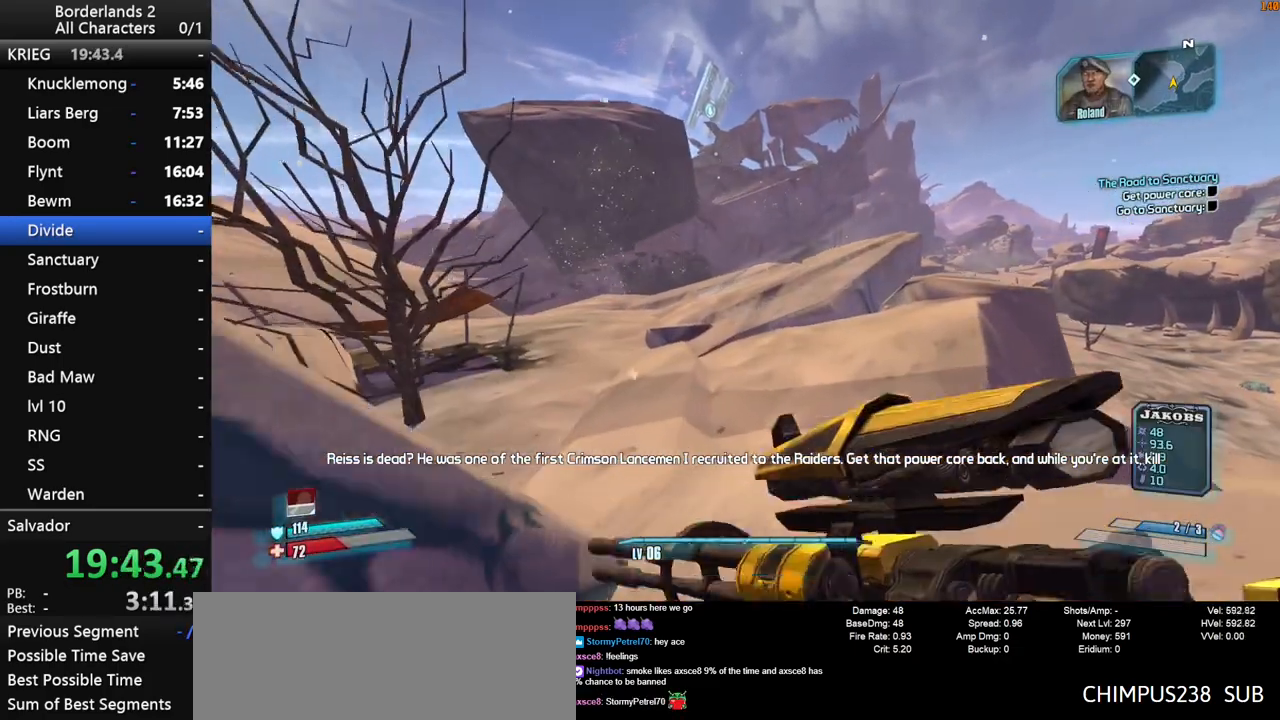
{"keys": ["shift", "w"], "mouse": [], "mouse_move": "left", "events": [[500, "shift", "down"]]}
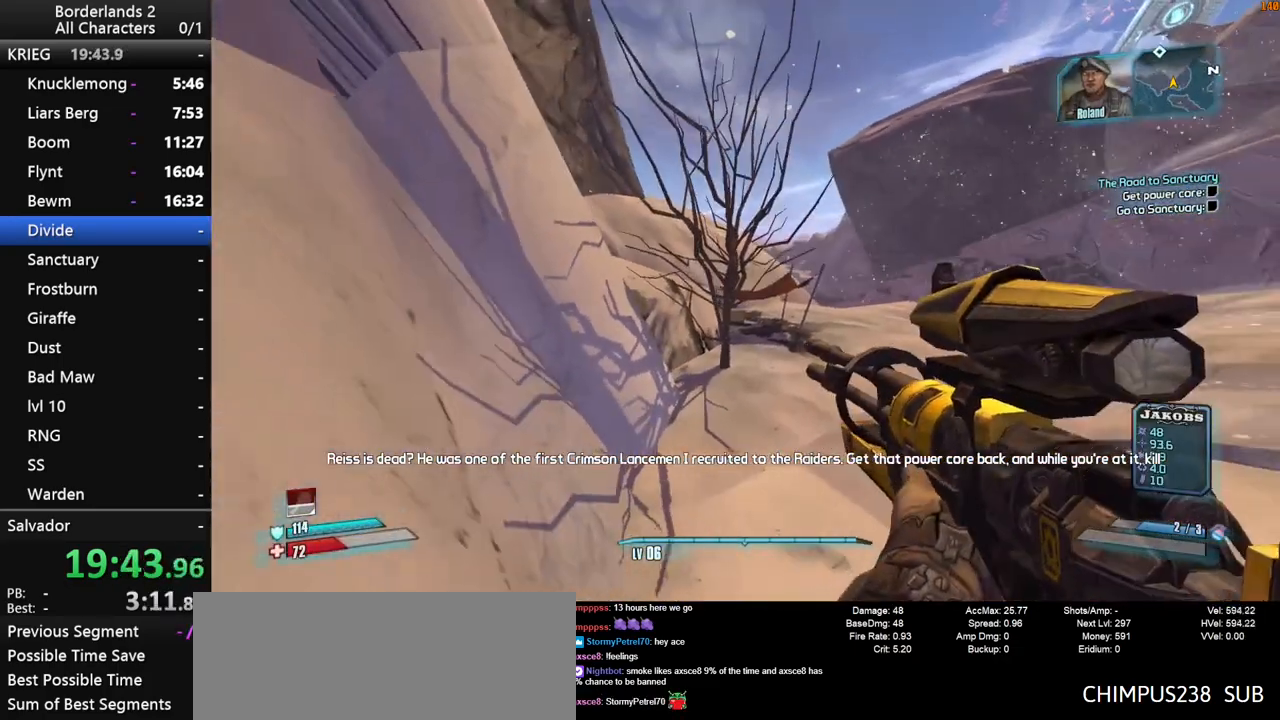
{"keys": ["shift", "w"], "mouse": [], "mouse_move": "still", "events": [[133, "1", "down"], [133, "2", "down"], [283, "2", "up"], [333, "1", "up"]]}
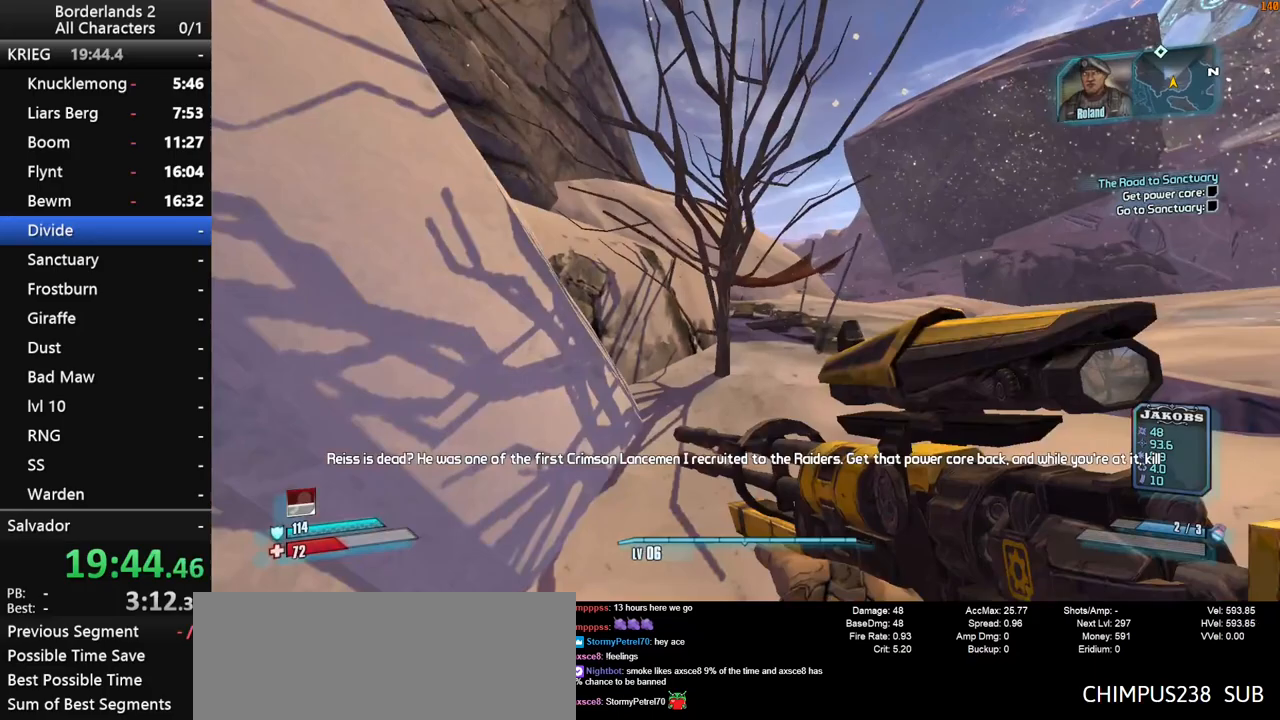
{"keys": ["d", "w"], "mouse": [], "mouse_move": "still", "events": [[250, "shift", "up"], [383, "d", "down"]]}
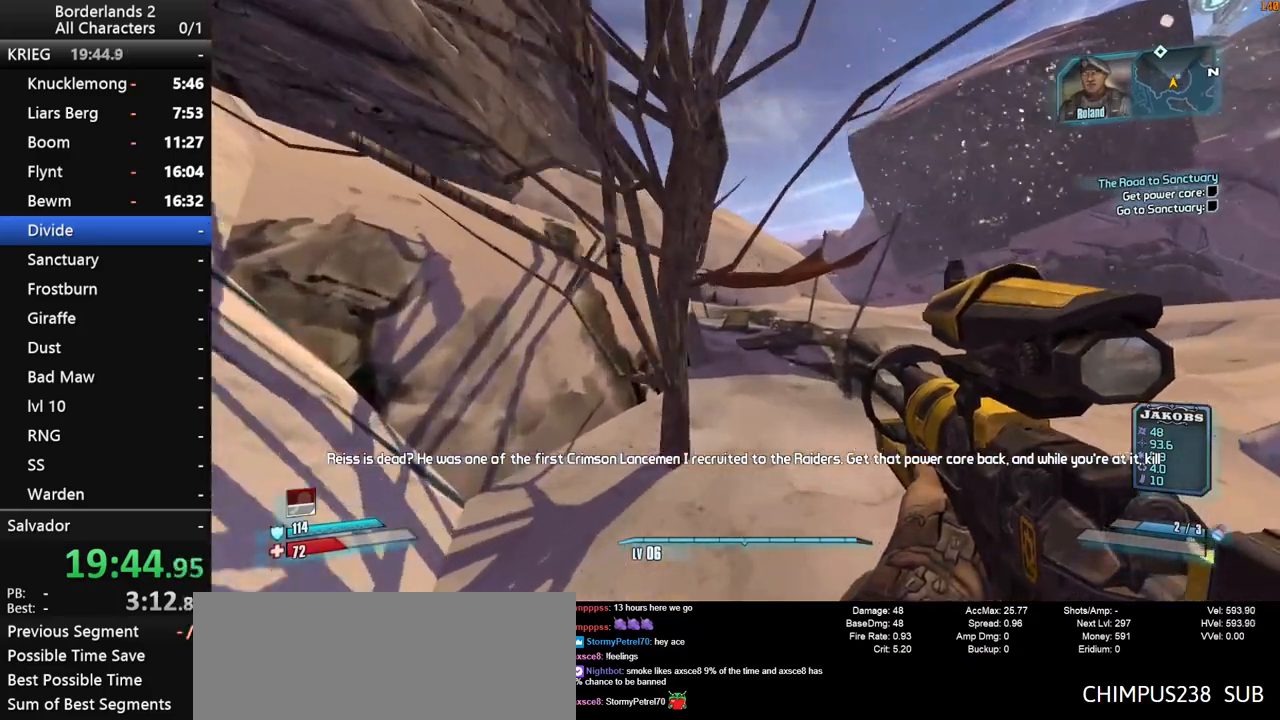
{"keys": ["space", "w"], "mouse": [], "mouse_move": "left", "events": [[117, "shift", "down"], [267, "d", "up"], [267, "shift", "up"], [500, "space", "down"]]}
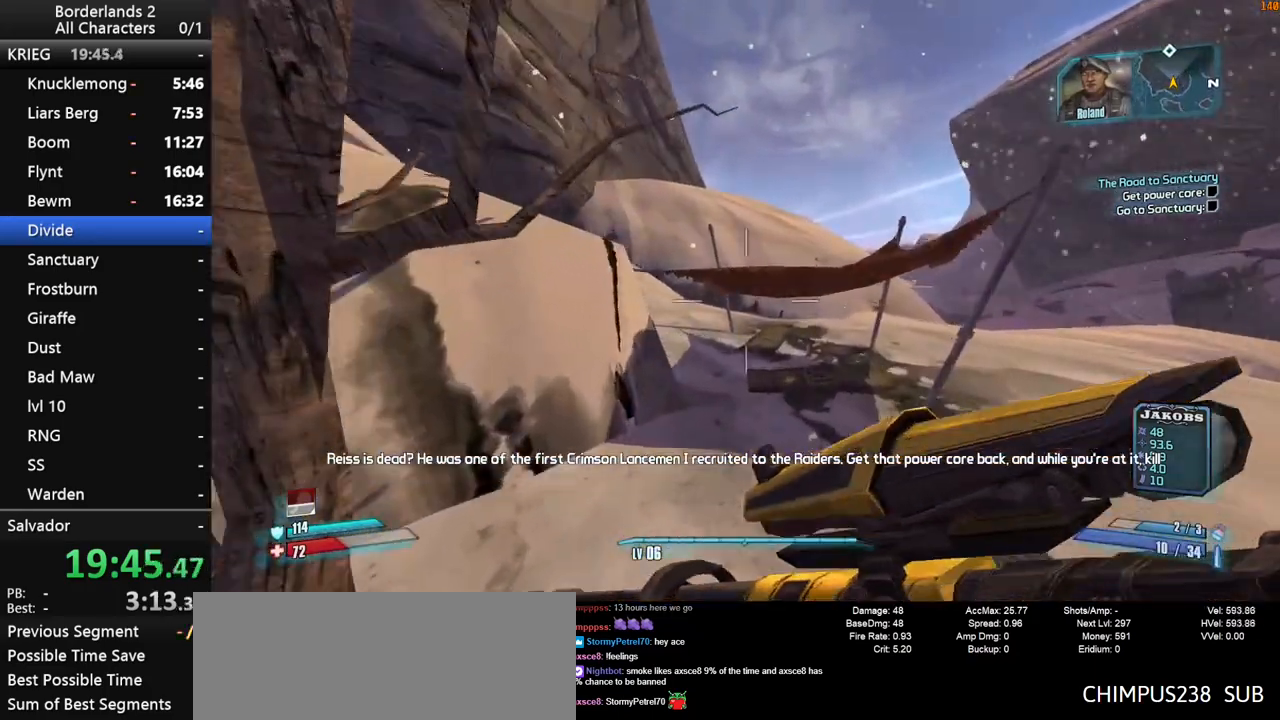
{"keys": ["w"], "mouse": [], "mouse_move": "left", "events": [[183, "space", "up"]]}
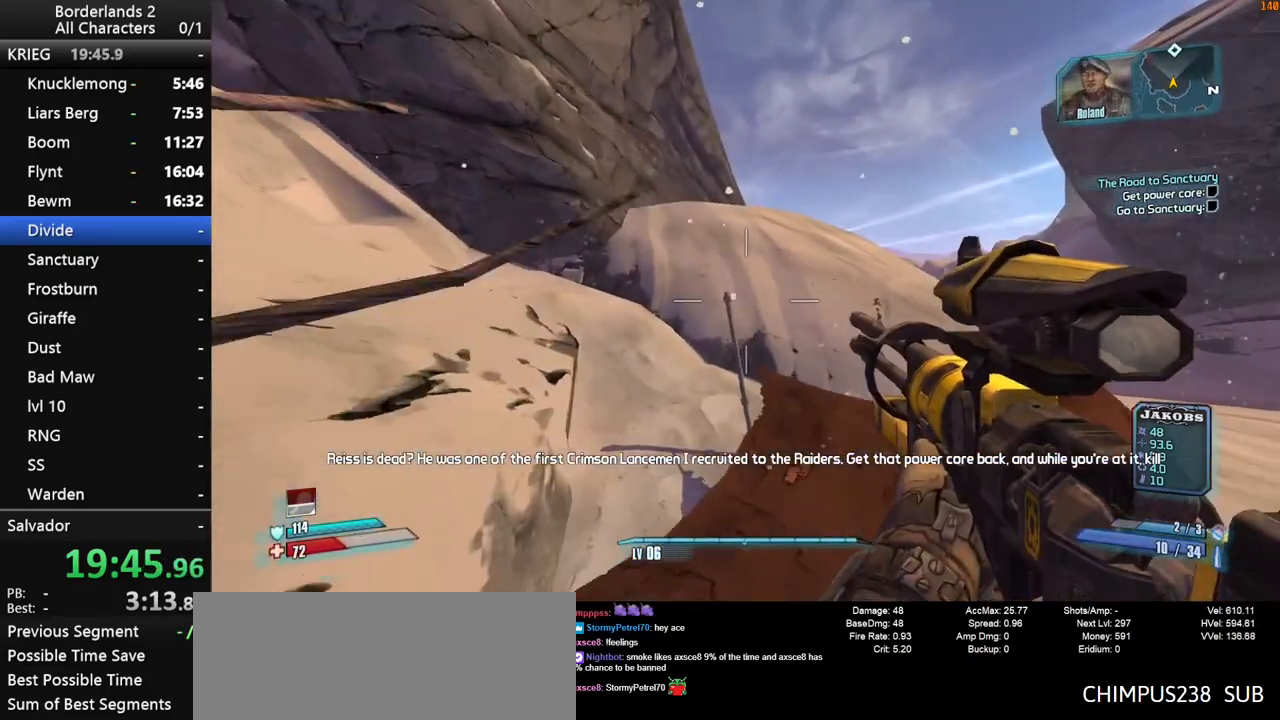
{"keys": ["w"], "mouse": [], "mouse_move": "still", "events": [[117, "d", "down"], [400, "d", "up"]]}